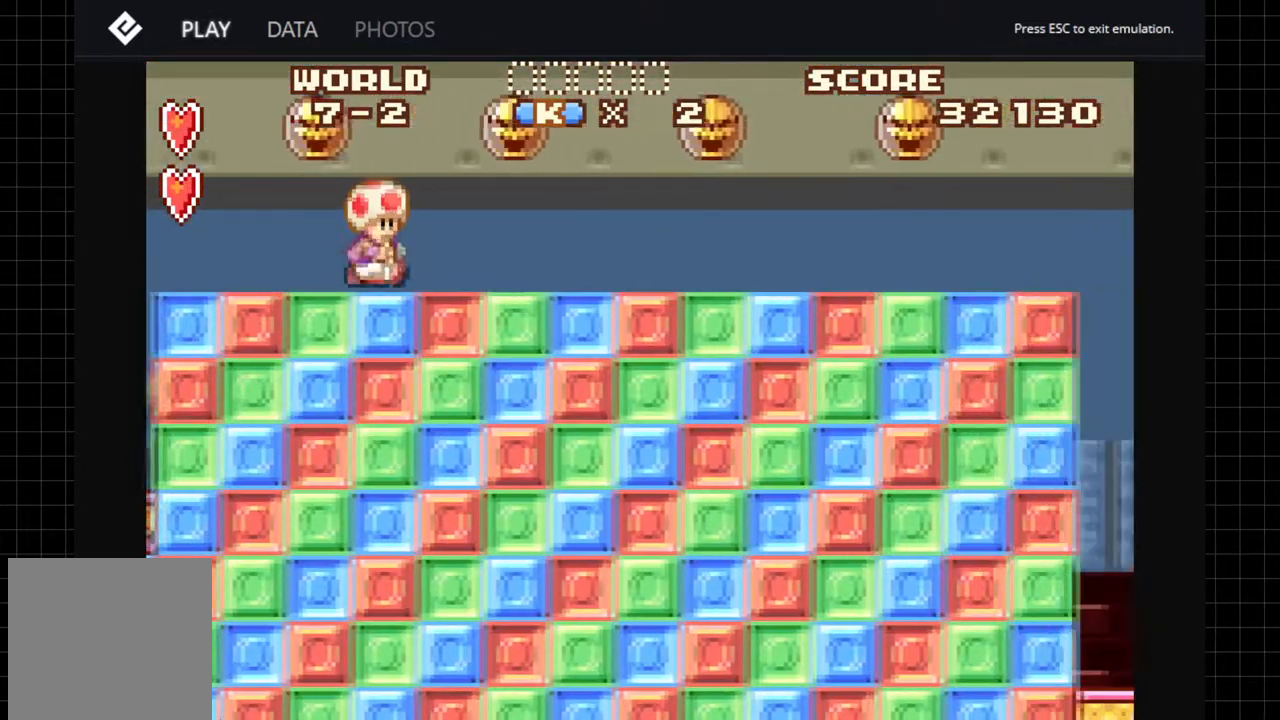
Gameplay with a controller (Xbox layout); each line is a JSON object with the inputs held at the frame after it. "events" lists button and stick changes between this image and that frame as [ms after this image, input, new state], when the widget could be followed in between. Not read: L1 L3 R1 R3.
{"buttons": ["A", "DPAD_RIGHT"], "left_stick": "center", "right_stick": "center", "events": []}
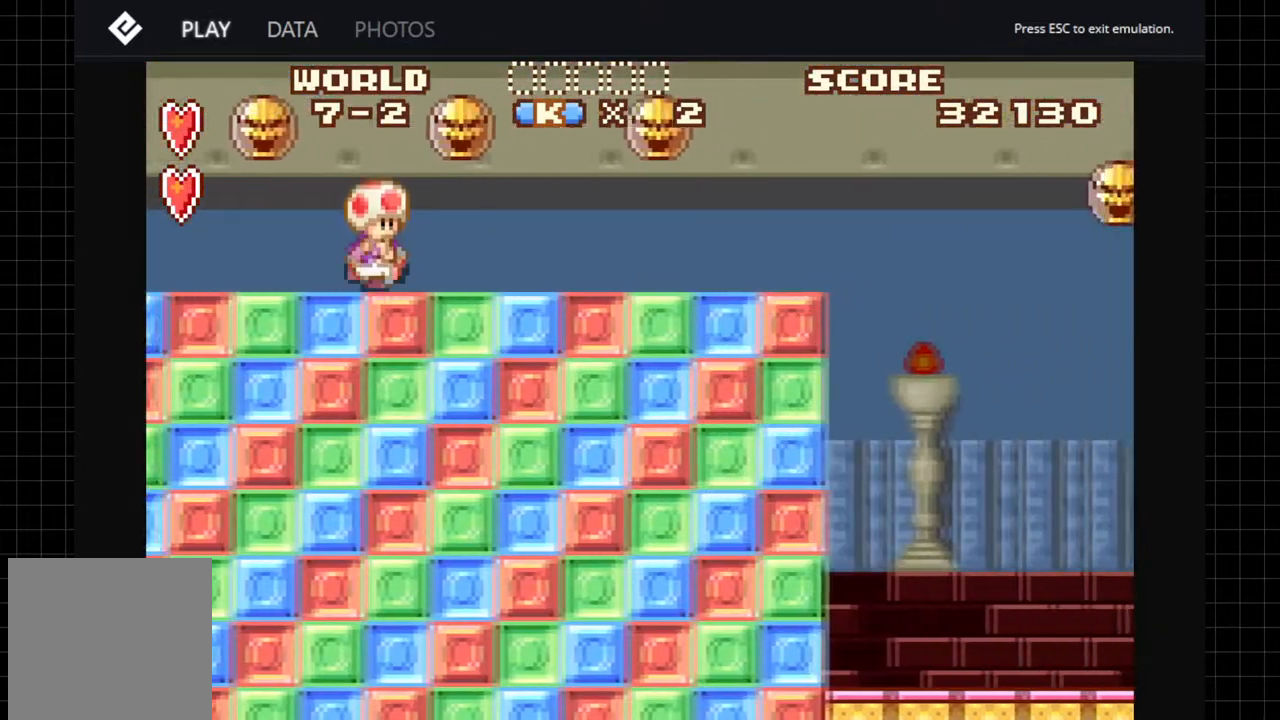
{"buttons": ["A", "DPAD_RIGHT"], "left_stick": "center", "right_stick": "center", "events": []}
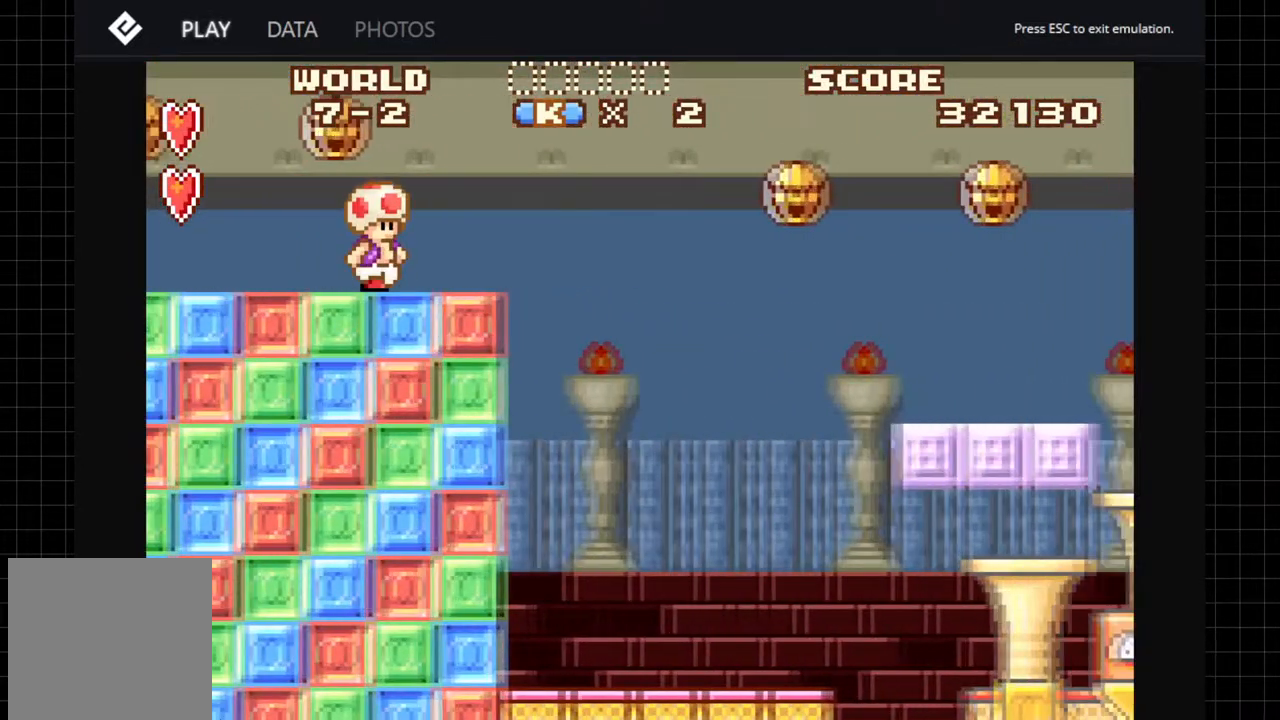
{"buttons": ["A", "DPAD_RIGHT"], "left_stick": "center", "right_stick": "center", "events": [[183, "DPAD_DOWN", "down"], [250, "B", "down"], [333, "DPAD_DOWN", "up"], [367, "B", "up"]]}
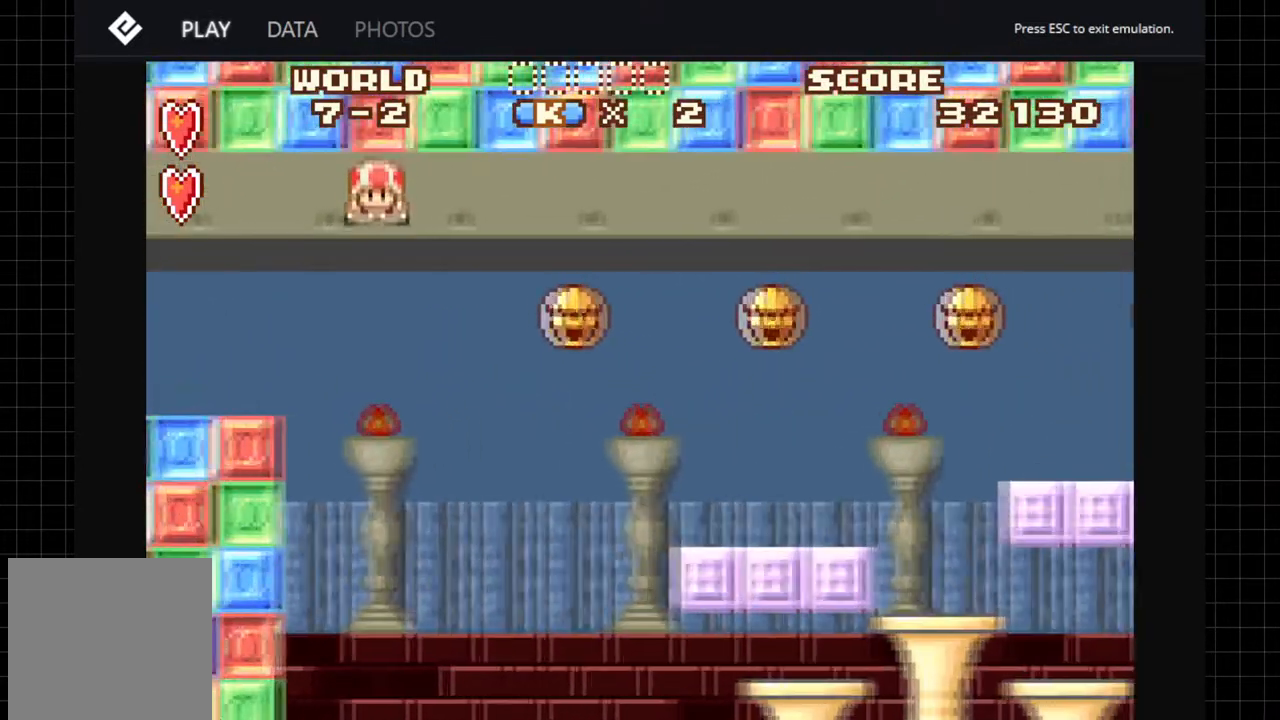
{"buttons": ["A", "DPAD_RIGHT"], "left_stick": "center", "right_stick": "center", "events": []}
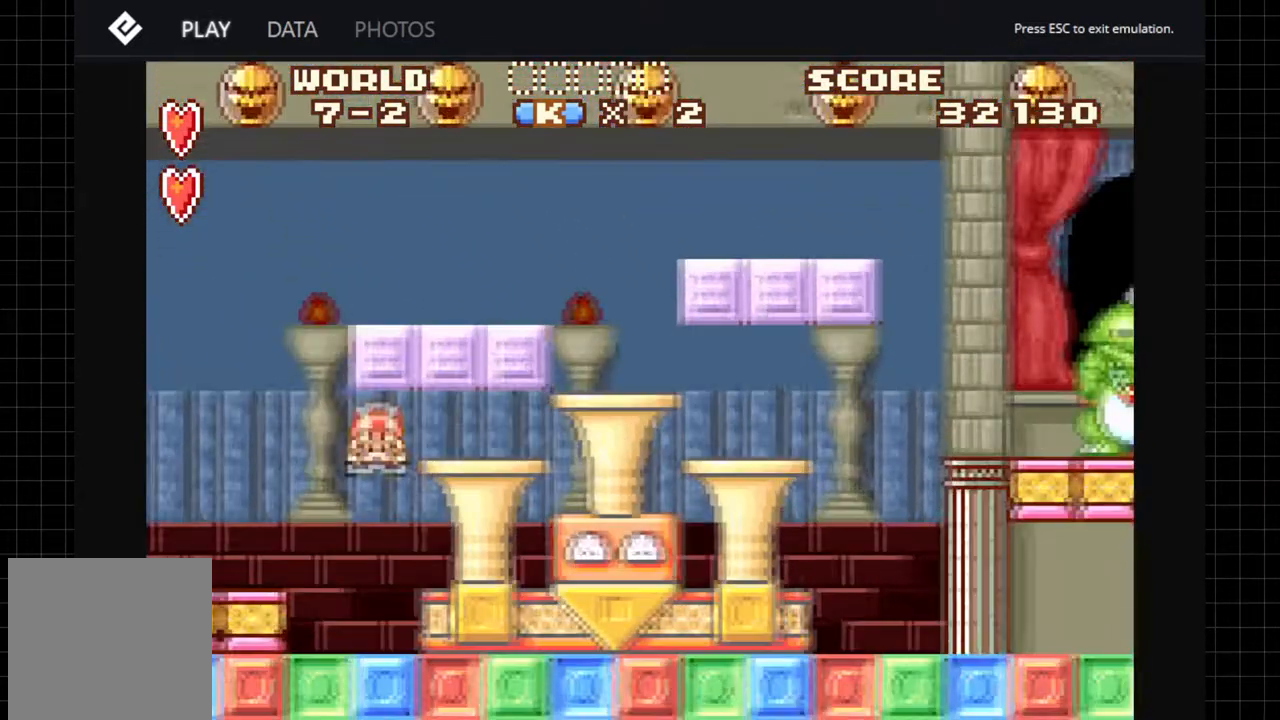
{"buttons": ["A"], "left_stick": "center", "right_stick": "center", "events": [[500, "DPAD_RIGHT", "up"]]}
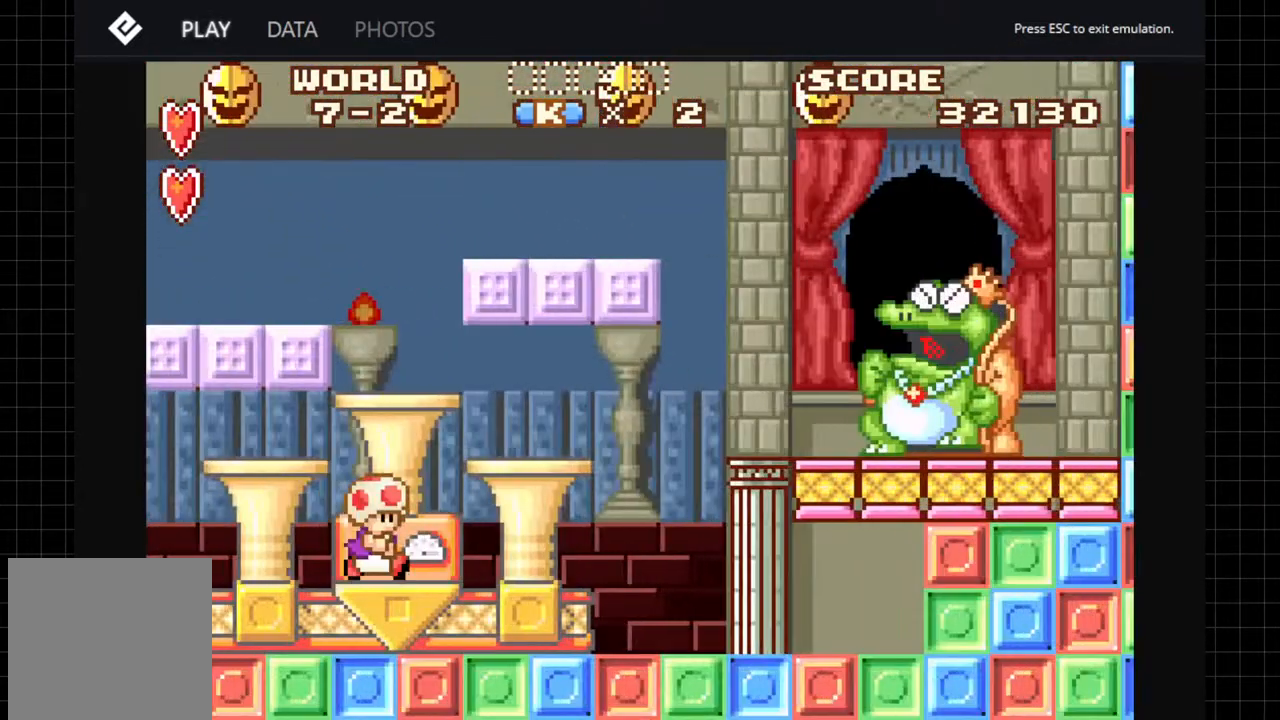
{"buttons": [], "left_stick": "center", "right_stick": "center", "events": [[117, "A", "up"]]}
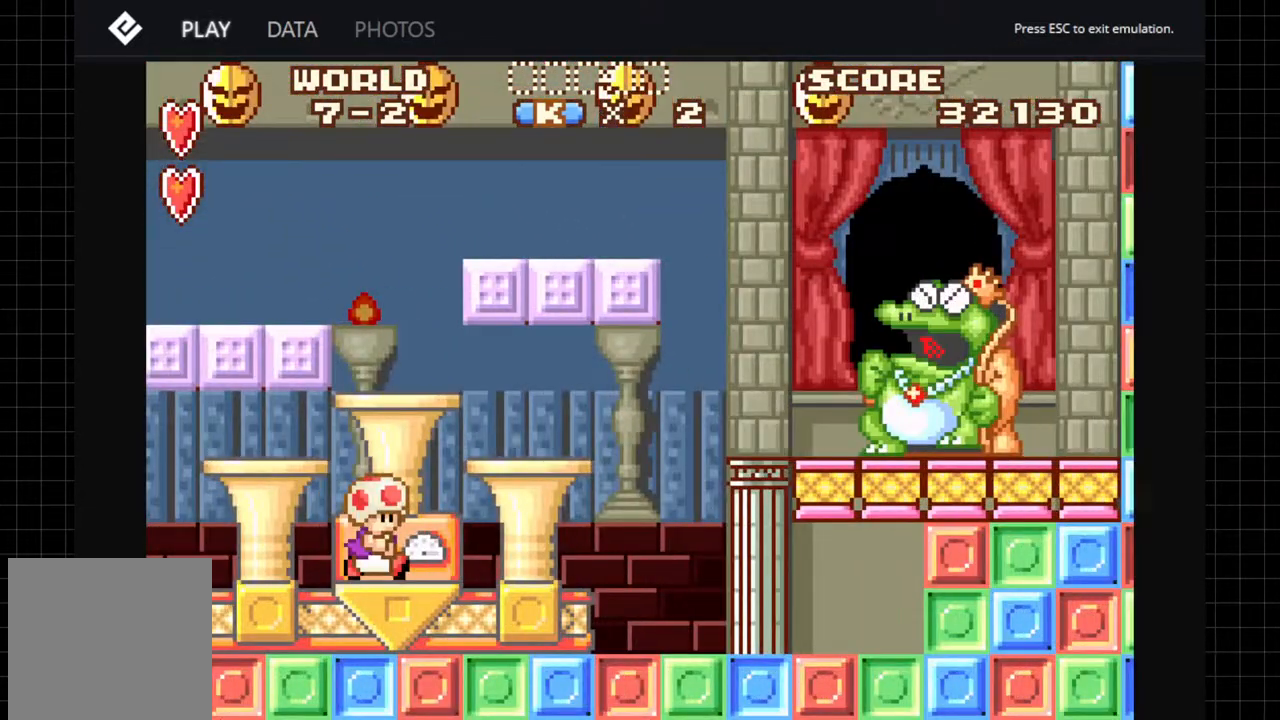
{"buttons": [], "left_stick": "center", "right_stick": "center", "events": []}
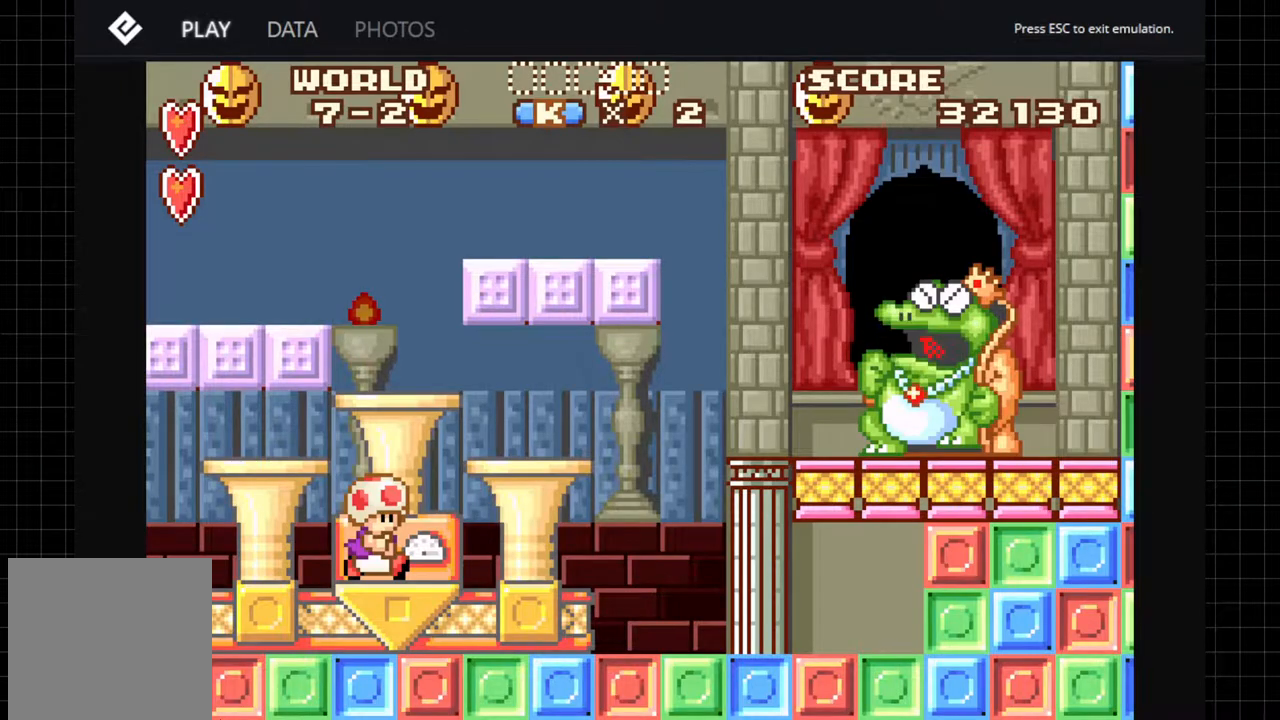
{"buttons": [], "left_stick": "center", "right_stick": "center", "events": []}
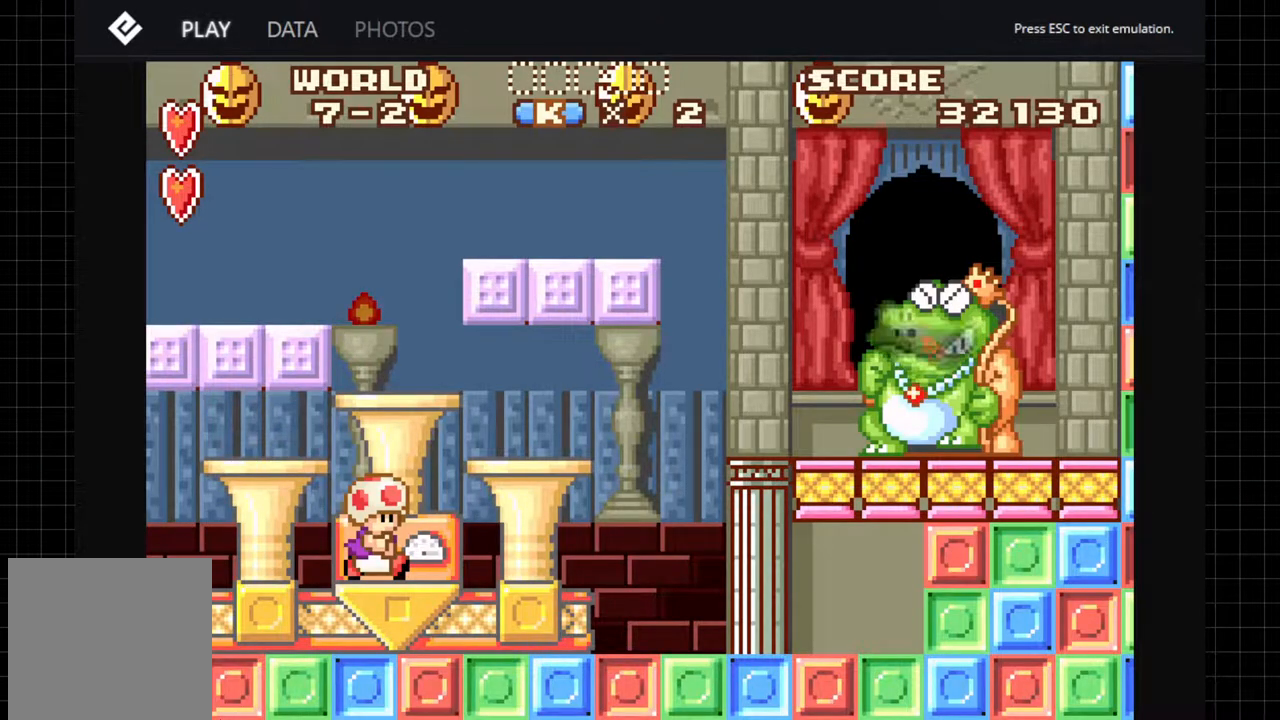
{"buttons": [], "left_stick": "center", "right_stick": "center", "events": []}
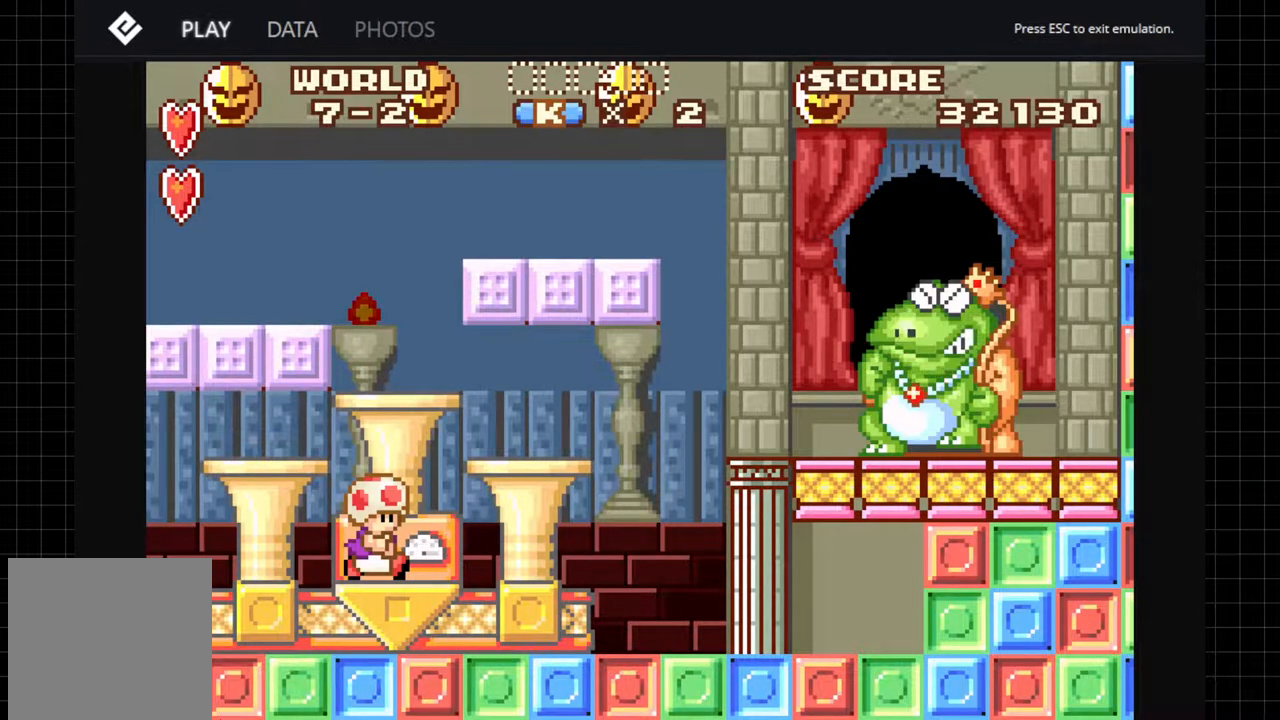
{"buttons": [], "left_stick": "center", "right_stick": "center", "events": []}
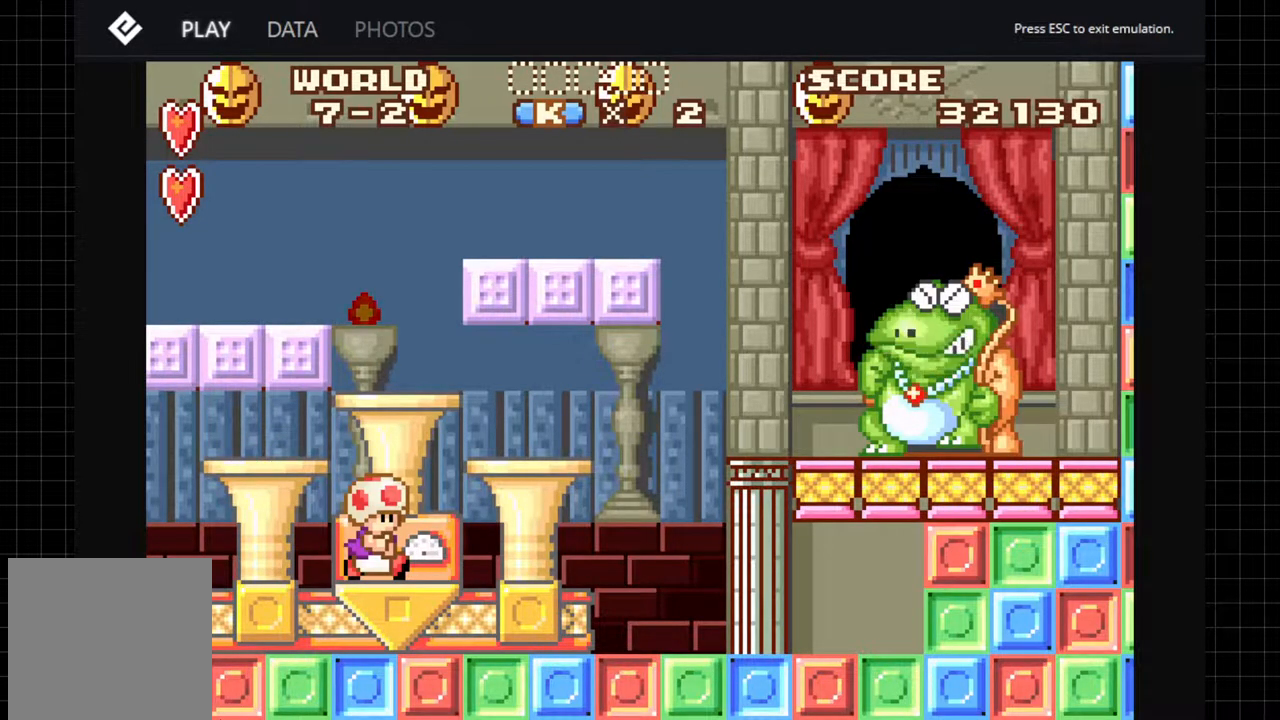
{"buttons": ["A"], "left_stick": "center", "right_stick": "center", "events": [[167, "A", "down"]]}
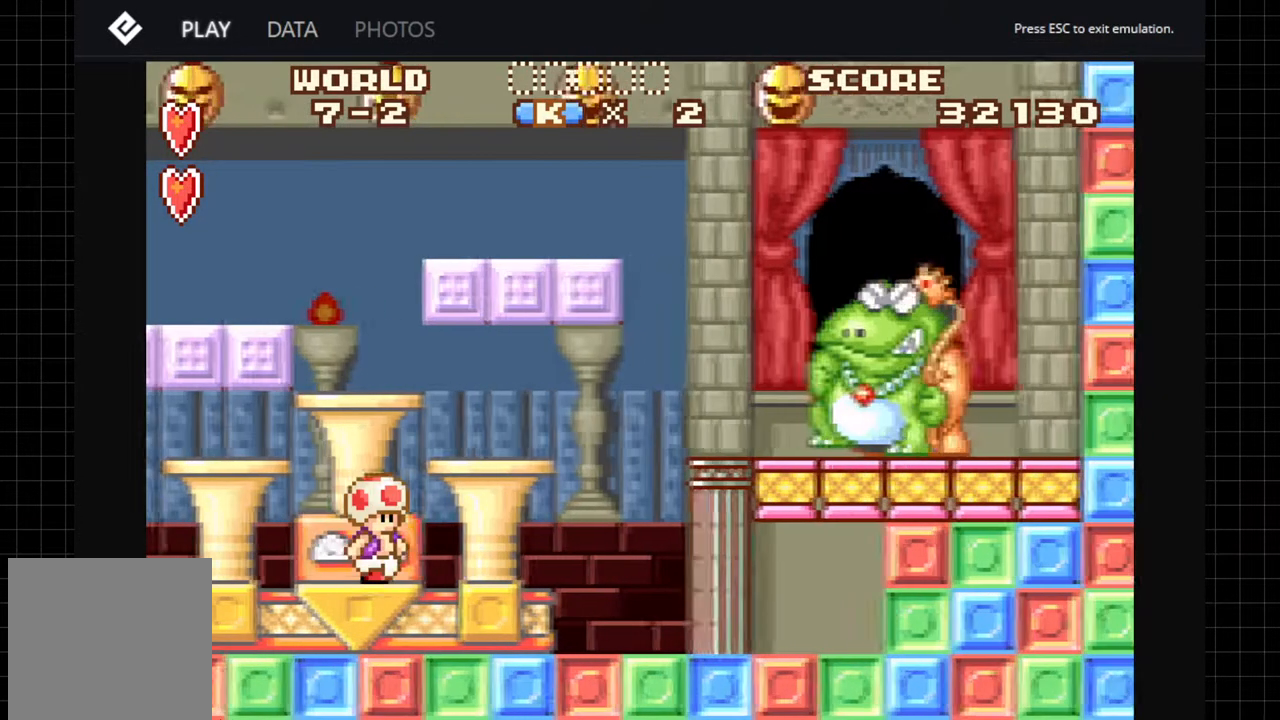
{"buttons": ["A"], "left_stick": "center", "right_stick": "center", "events": []}
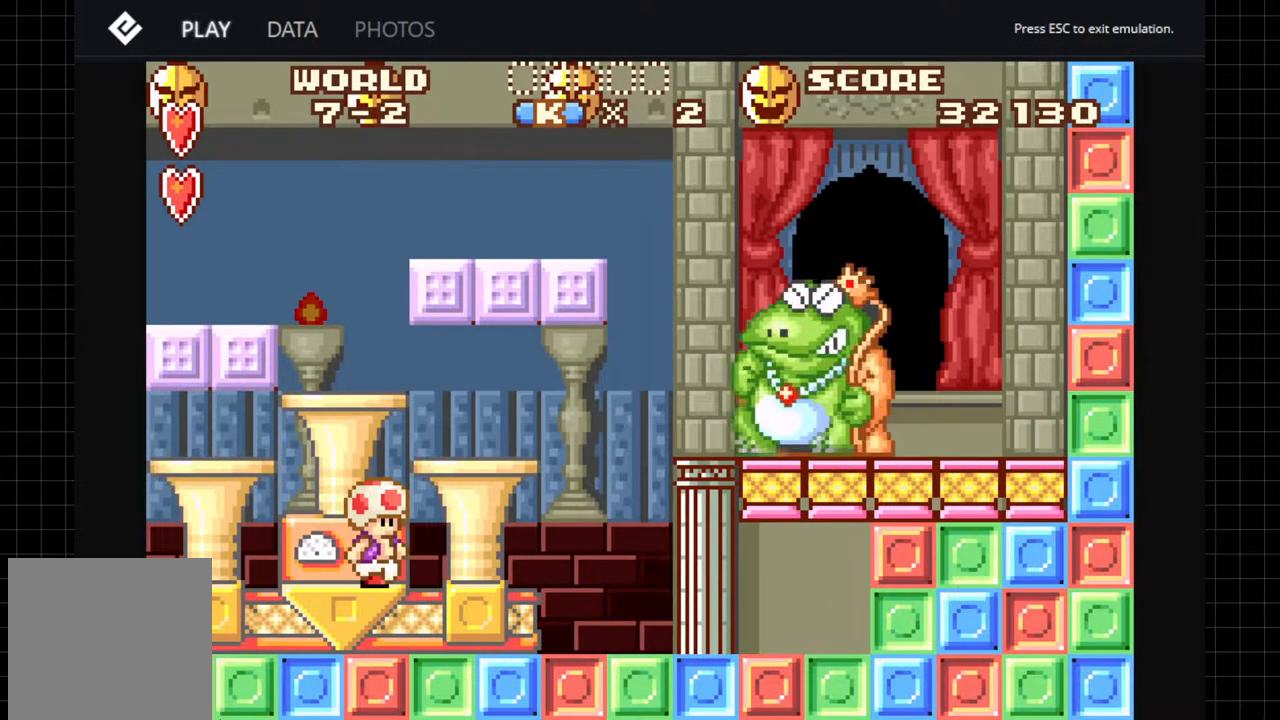
{"buttons": ["A"], "left_stick": "center", "right_stick": "center", "events": []}
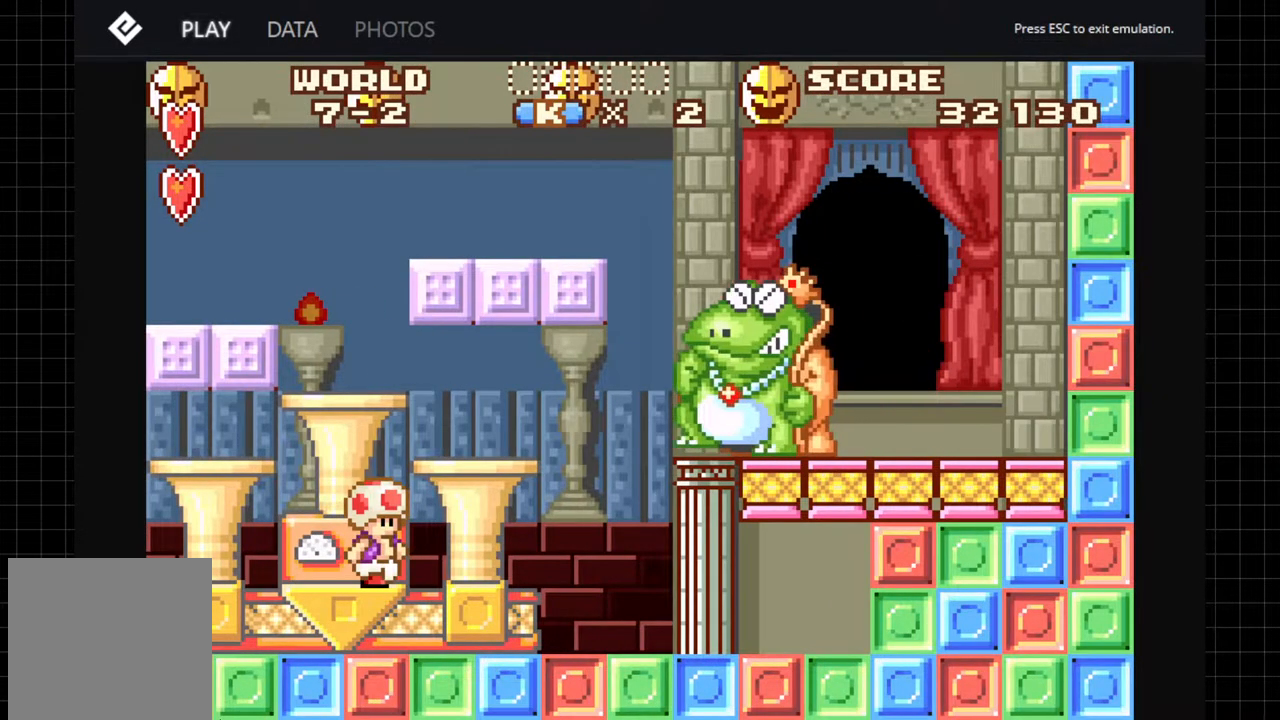
{"buttons": ["A"], "left_stick": "center", "right_stick": "center", "events": []}
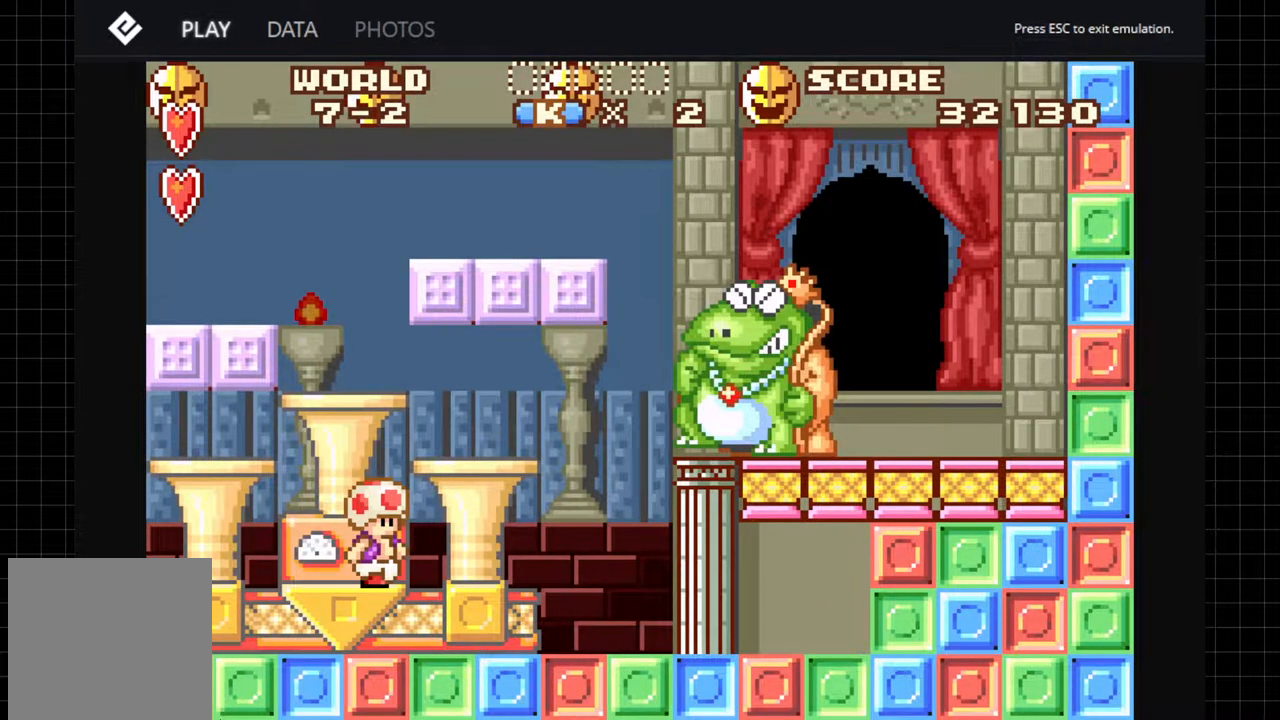
{"buttons": ["A"], "left_stick": "center", "right_stick": "center", "events": []}
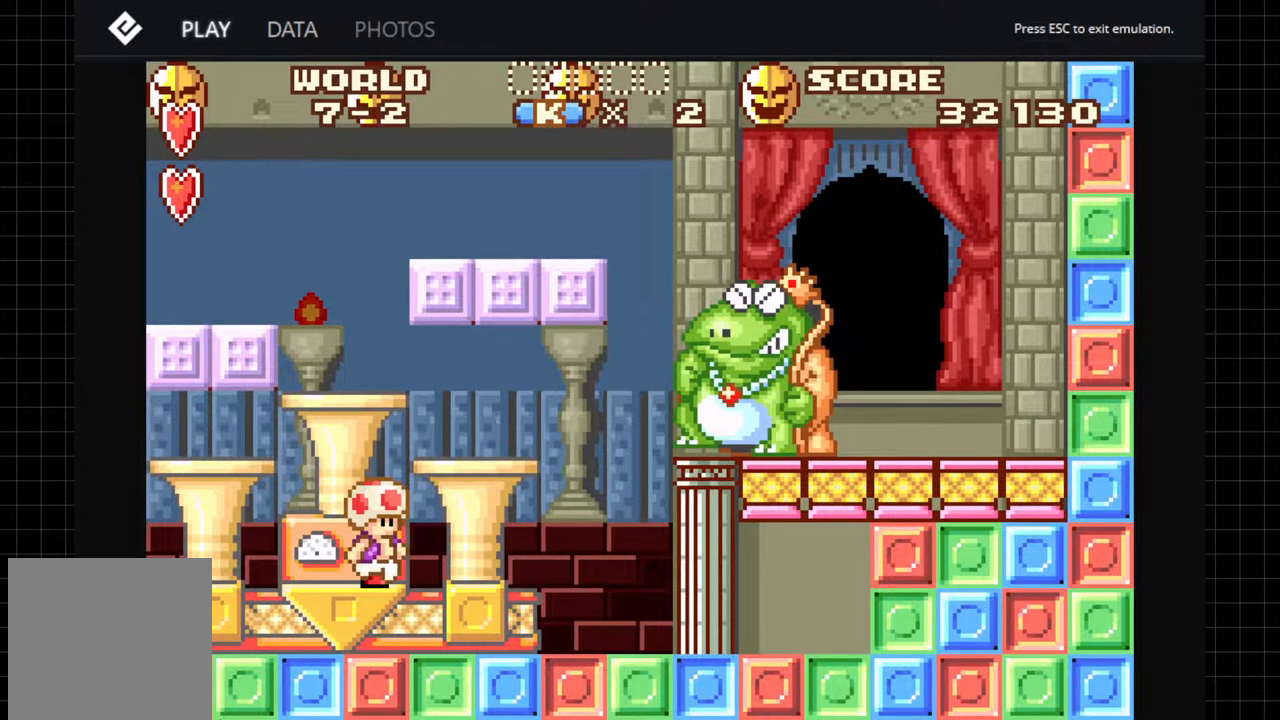
{"buttons": ["A"], "left_stick": "center", "right_stick": "center", "events": []}
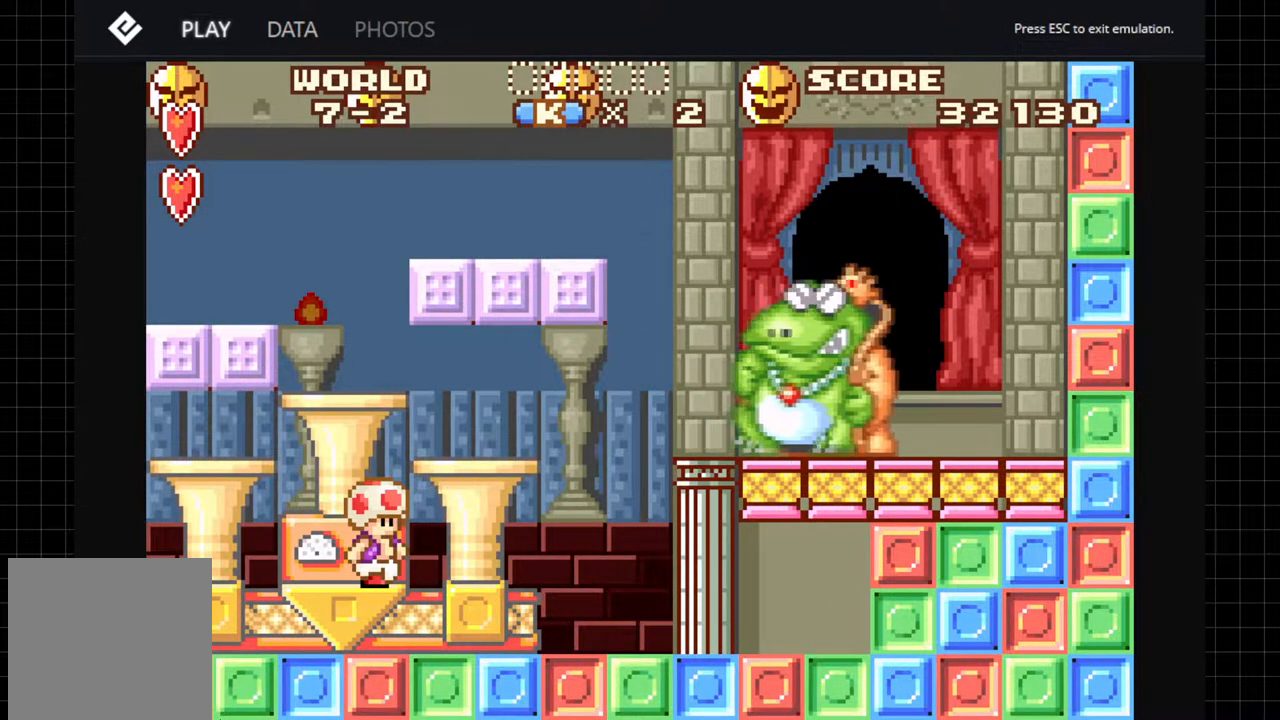
{"buttons": ["A"], "left_stick": "center", "right_stick": "center", "events": []}
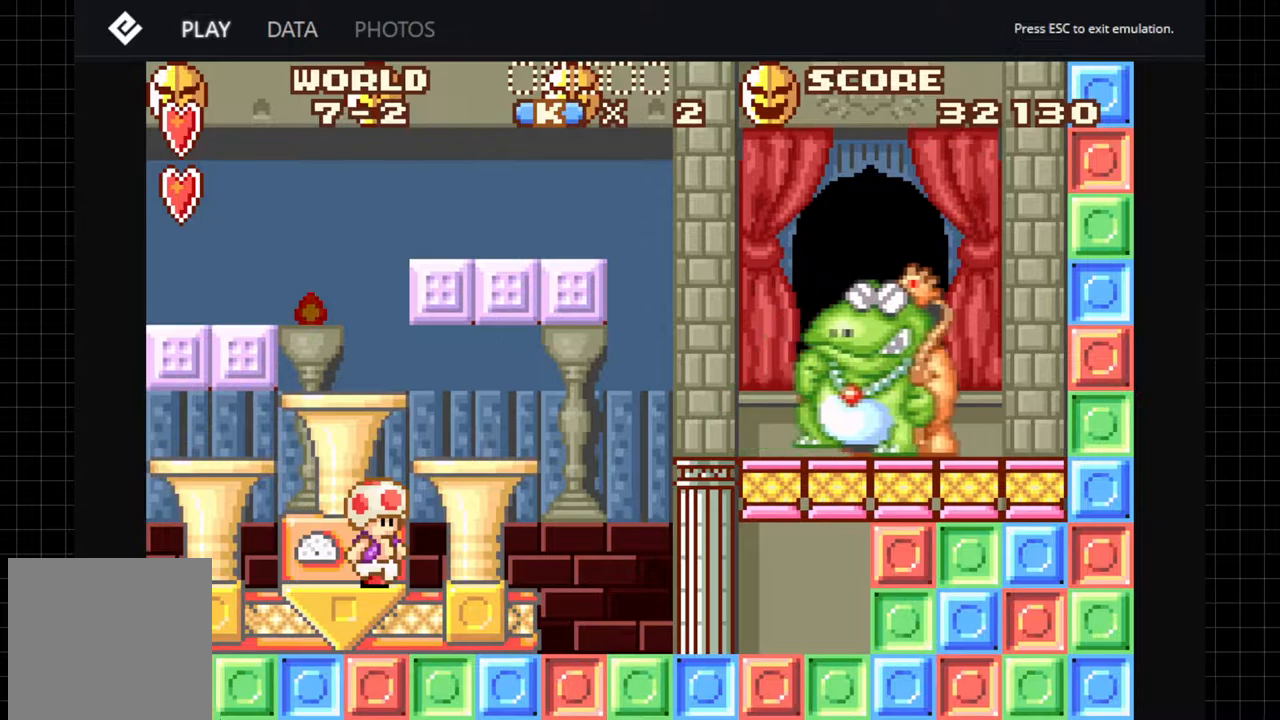
{"buttons": ["A"], "left_stick": "center", "right_stick": "center", "events": []}
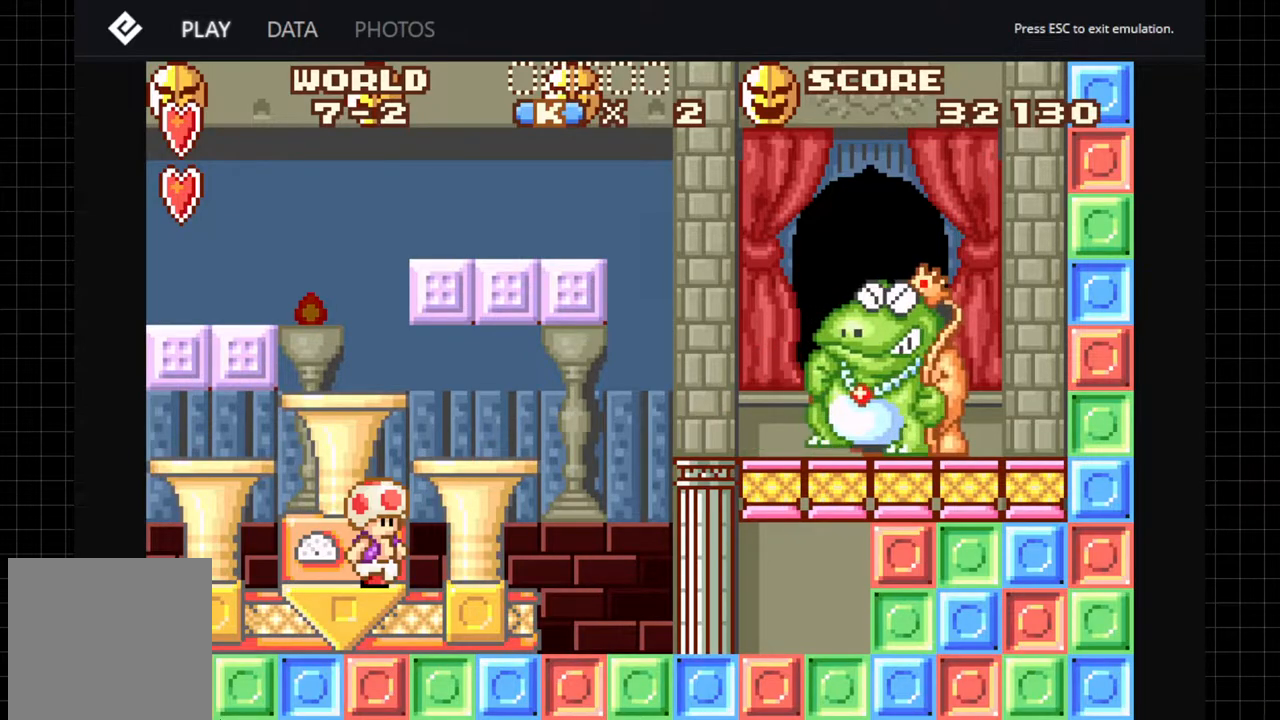
{"buttons": ["A"], "left_stick": "center", "right_stick": "center", "events": []}
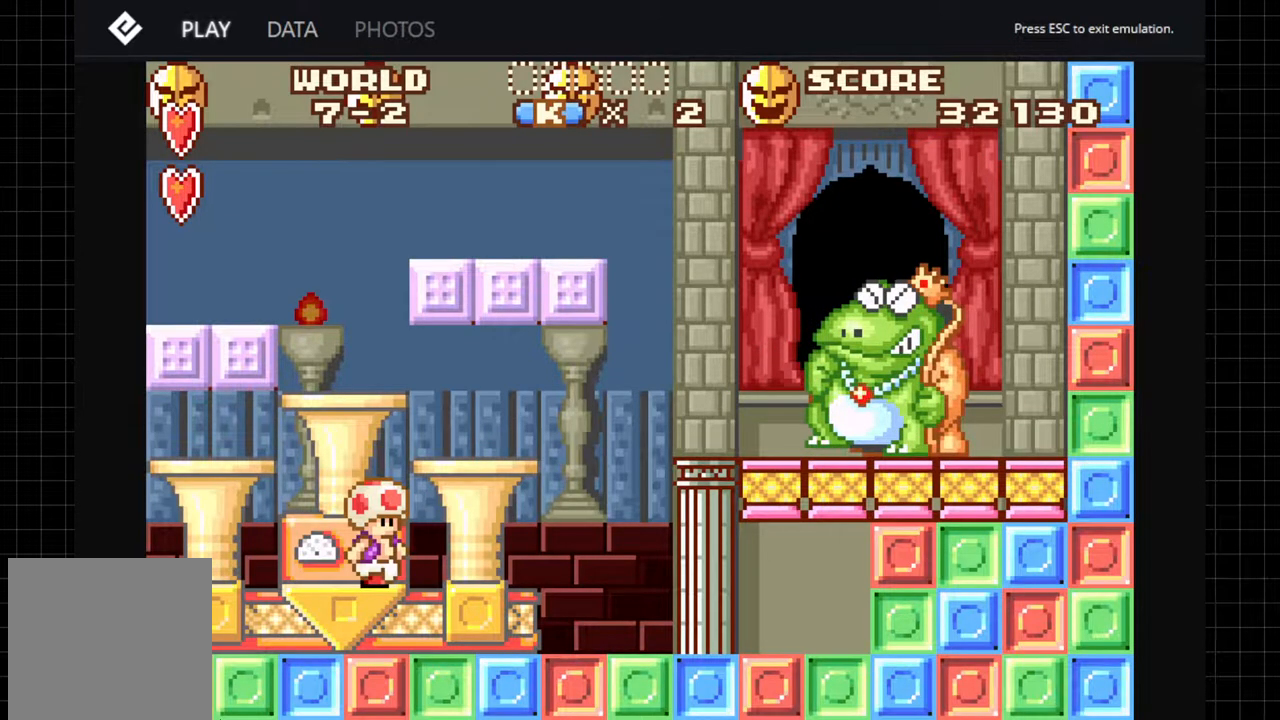
{"buttons": ["A", "B"], "left_stick": "center", "right_stick": "center", "events": [[383, "B", "down"]]}
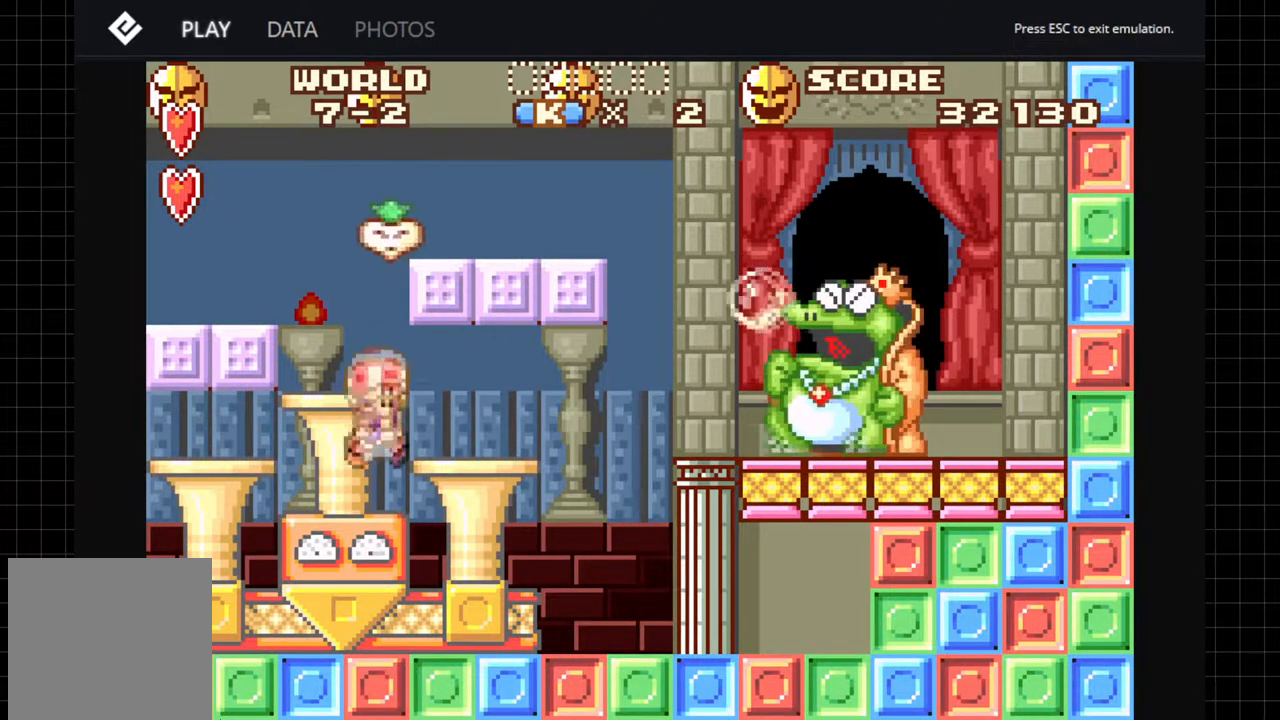
{"buttons": ["A", "DPAD_RIGHT"], "left_stick": "center", "right_stick": "center", "events": [[67, "DPAD_RIGHT", "down"], [250, "B", "up"]]}
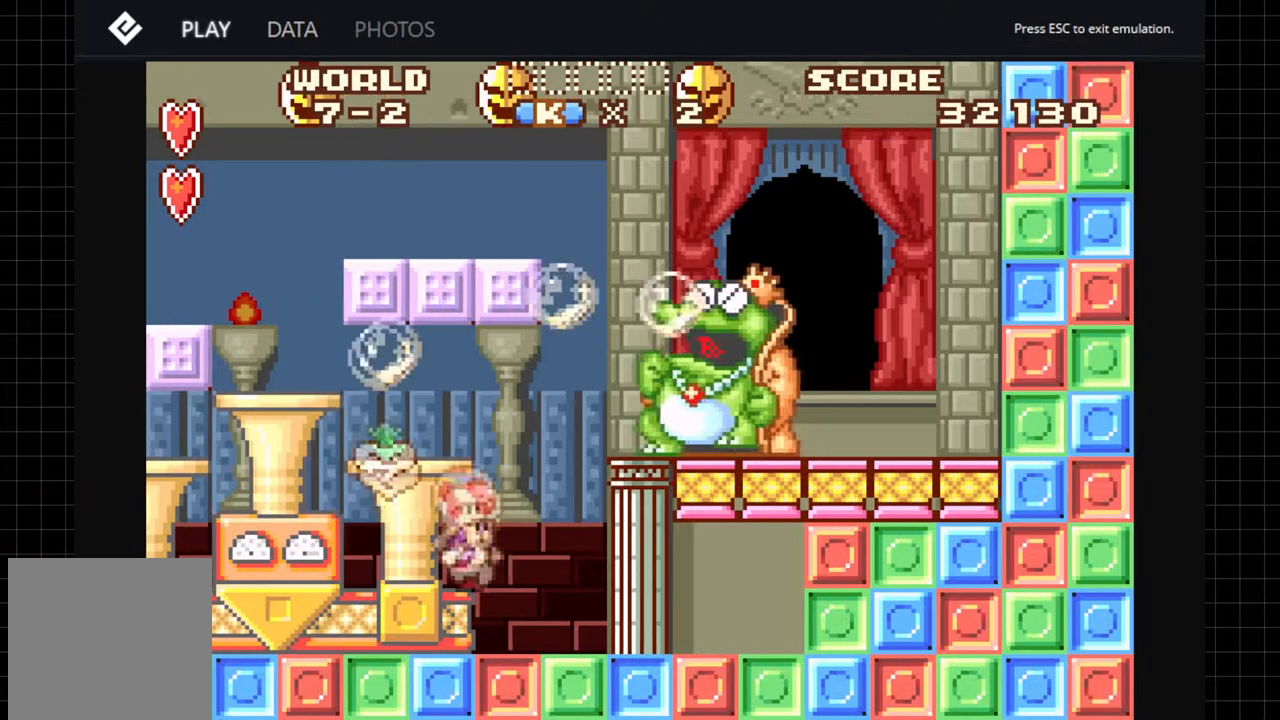
{"buttons": [], "left_stick": "center", "right_stick": "center", "events": [[133, "DPAD_RIGHT", "up"], [317, "A", "up"]]}
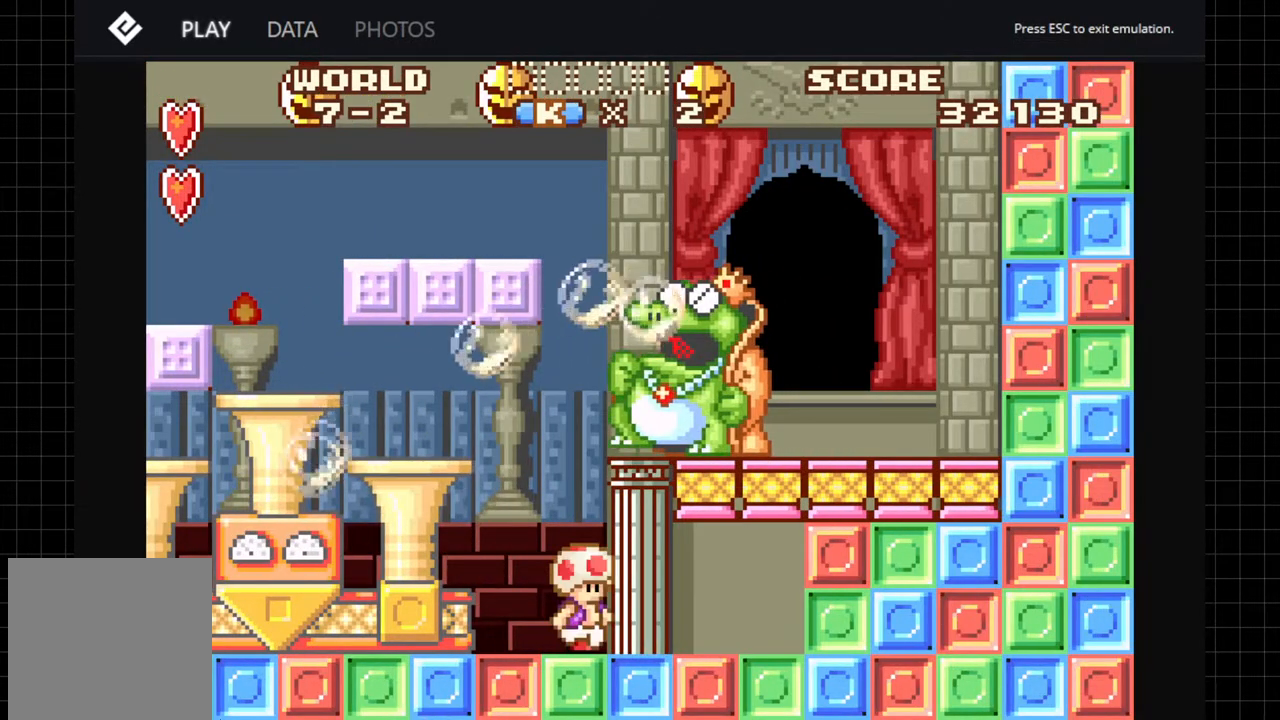
{"buttons": ["A"], "left_stick": "center", "right_stick": "center", "events": [[467, "A", "down"]]}
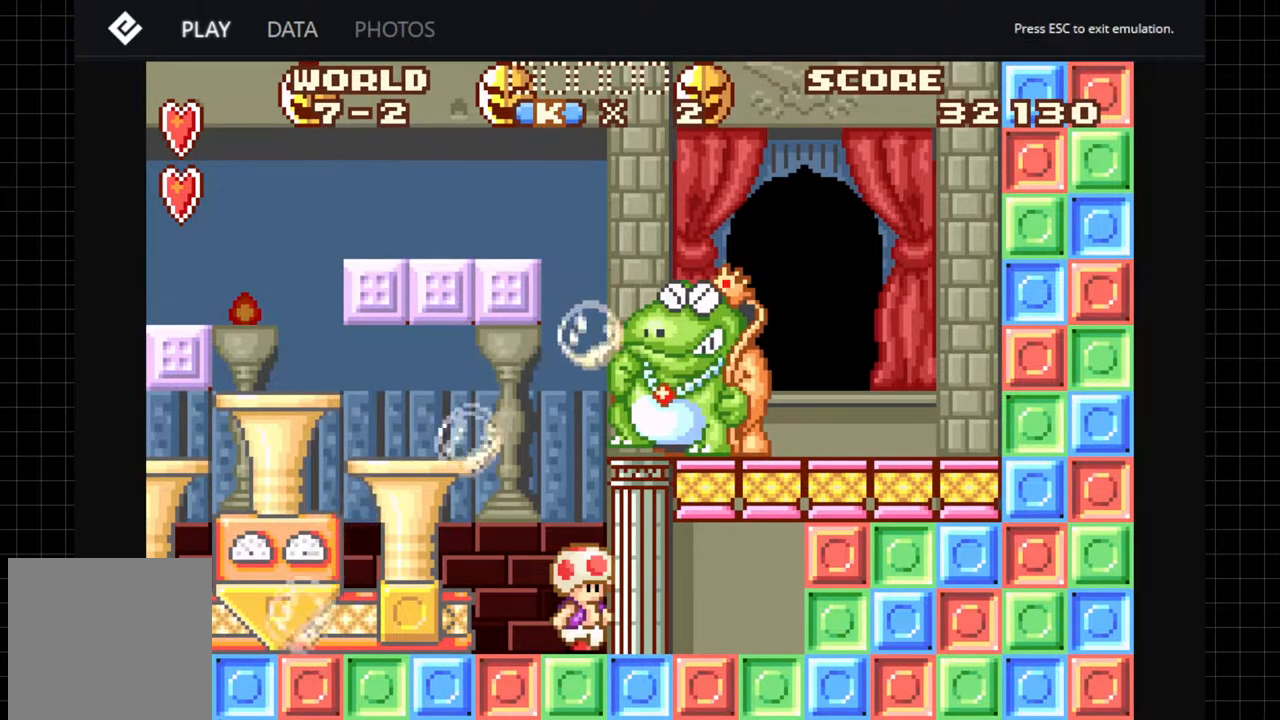
{"buttons": ["A", "DPAD_DOWN"], "left_stick": "center", "right_stick": "center", "events": [[150, "DPAD_RIGHT", "down"], [283, "DPAD_DOWN", "down"], [450, "DPAD_RIGHT", "up"]]}
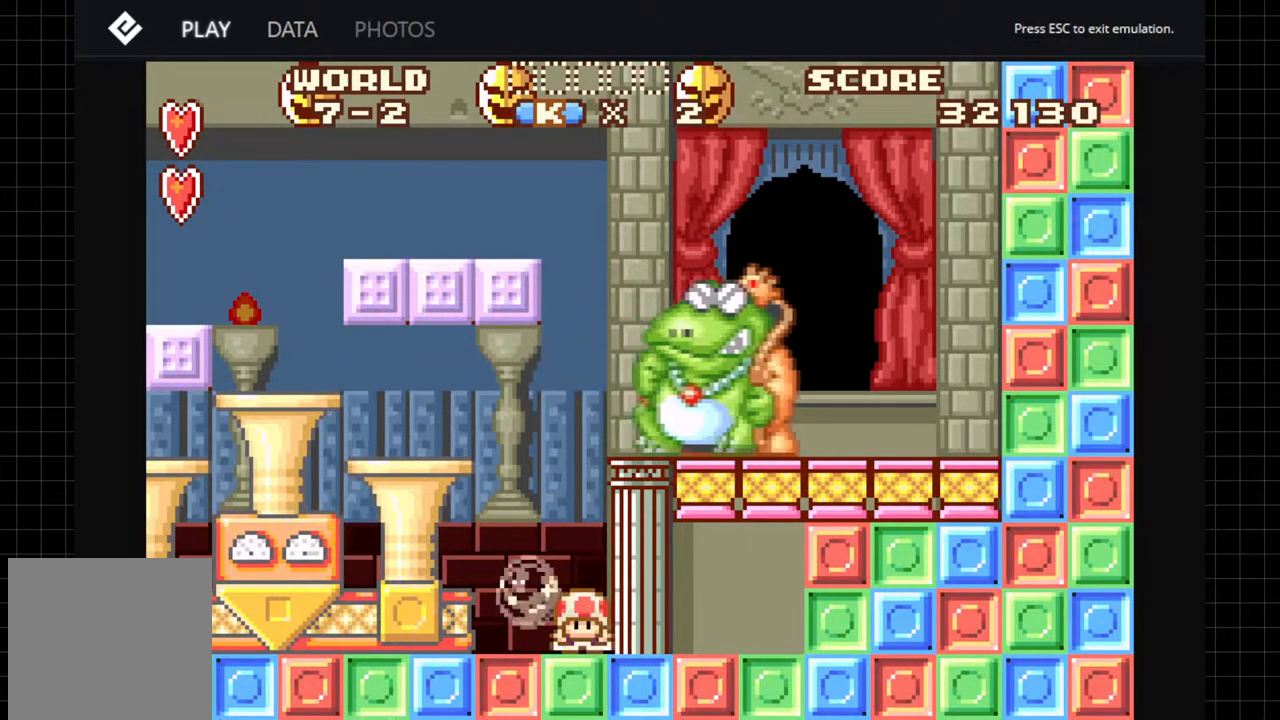
{"buttons": ["A", "DPAD_LEFT"], "left_stick": "center", "right_stick": "center", "events": [[167, "DPAD_DOWN", "up"], [283, "B", "down"], [283, "DPAD_LEFT", "down"], [350, "B", "up"]]}
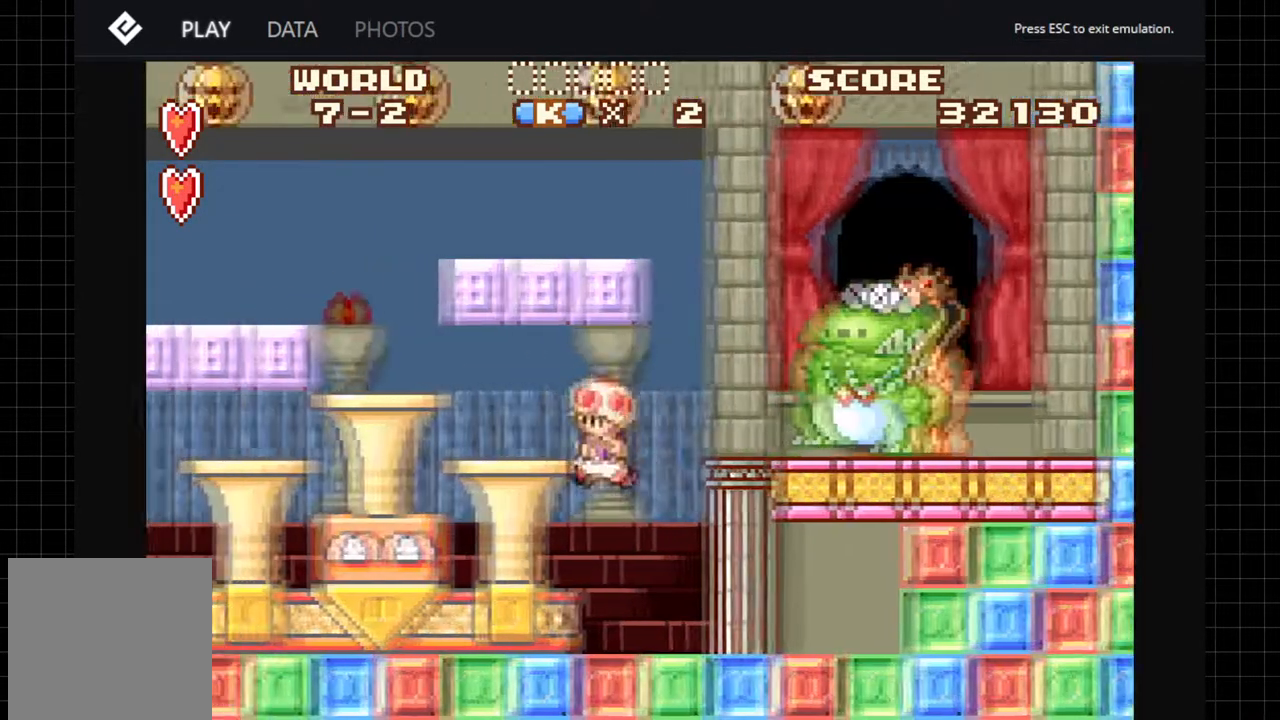
{"buttons": [], "left_stick": "center", "right_stick": "center", "events": [[33, "DPAD_LEFT", "up"], [200, "A", "up"], [217, "DPAD_RIGHT", "down"], [317, "DPAD_RIGHT", "up"]]}
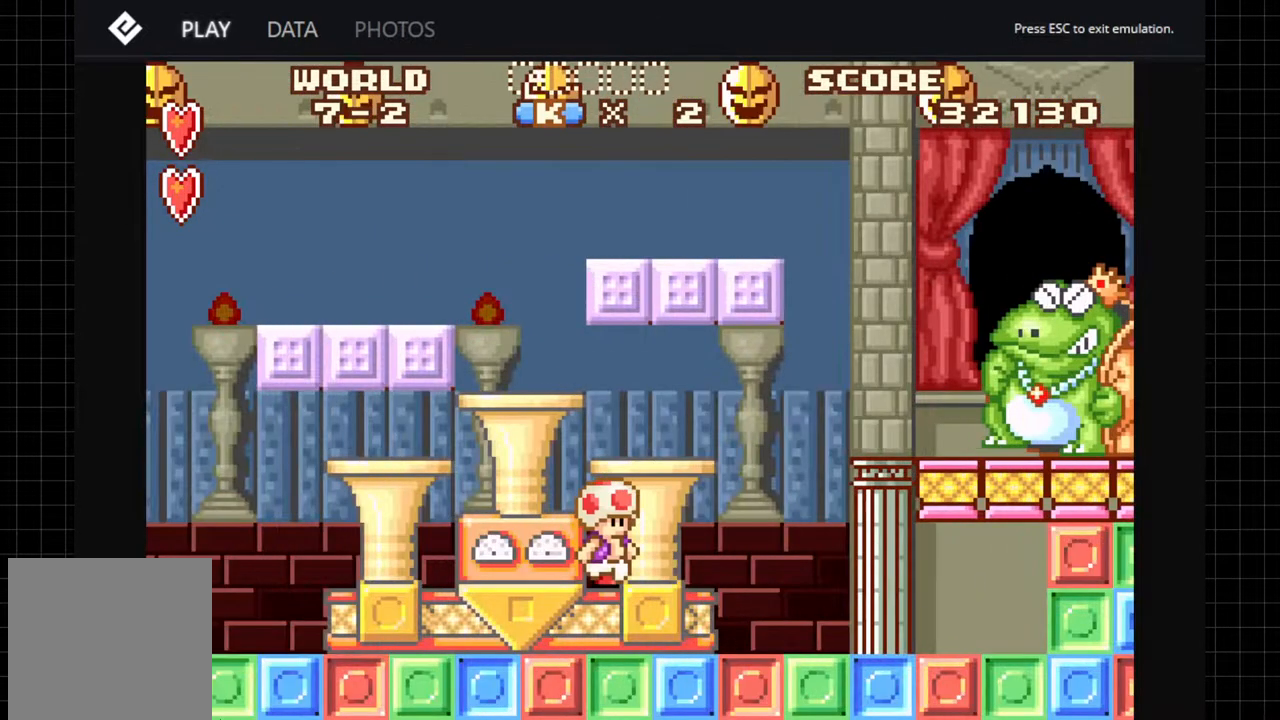
{"buttons": ["A"], "left_stick": "center", "right_stick": "center", "events": [[300, "A", "down"]]}
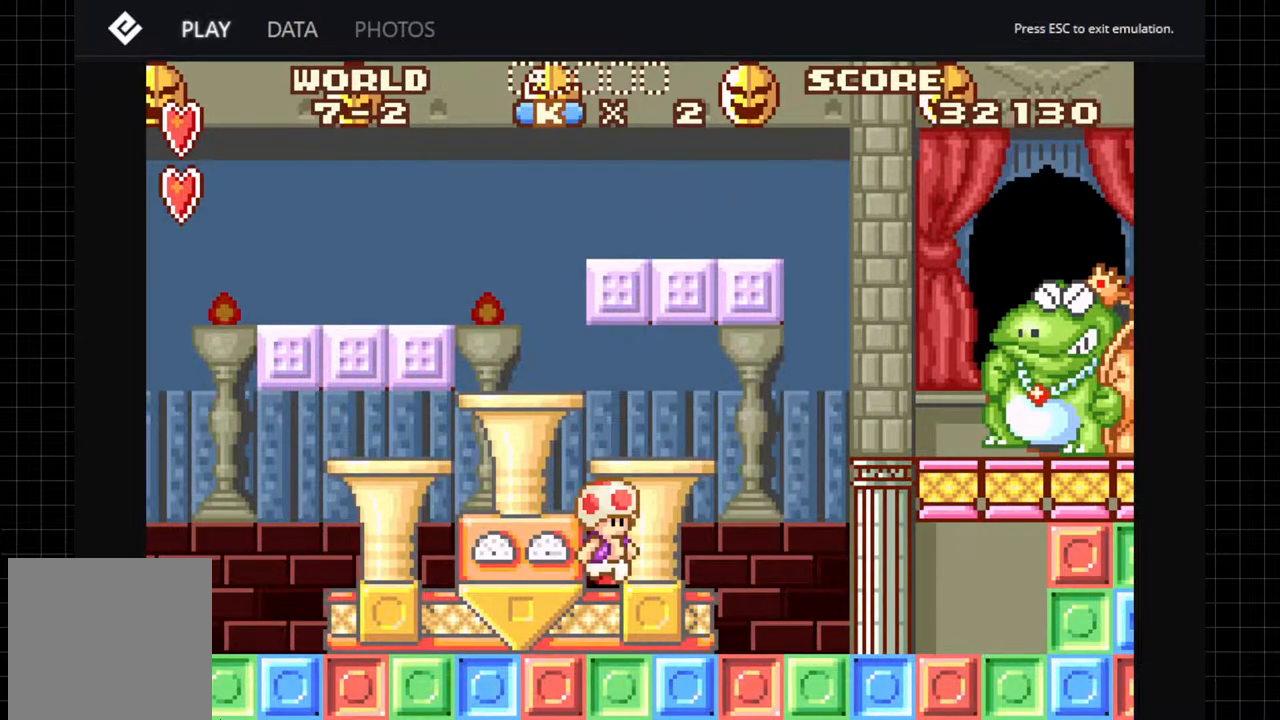
{"buttons": ["A"], "left_stick": "center", "right_stick": "center", "events": []}
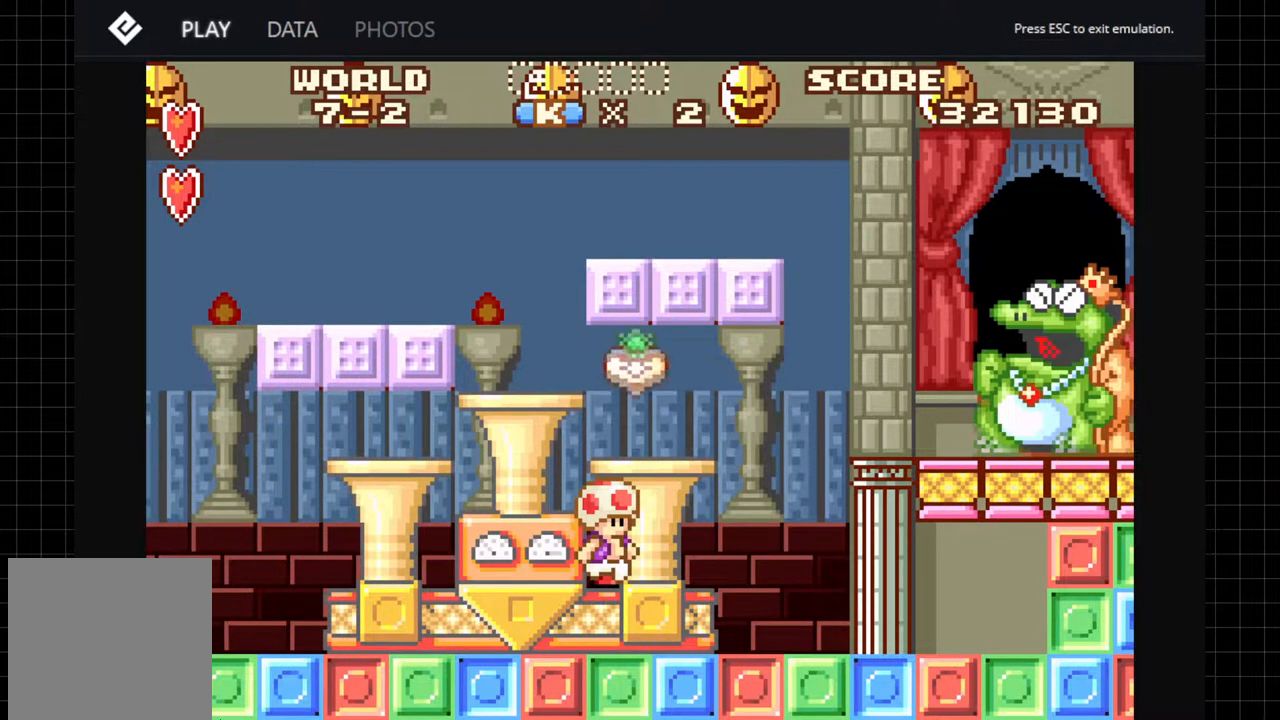
{"buttons": ["A"], "left_stick": "center", "right_stick": "center", "events": [[300, "B", "down"], [500, "B", "up"]]}